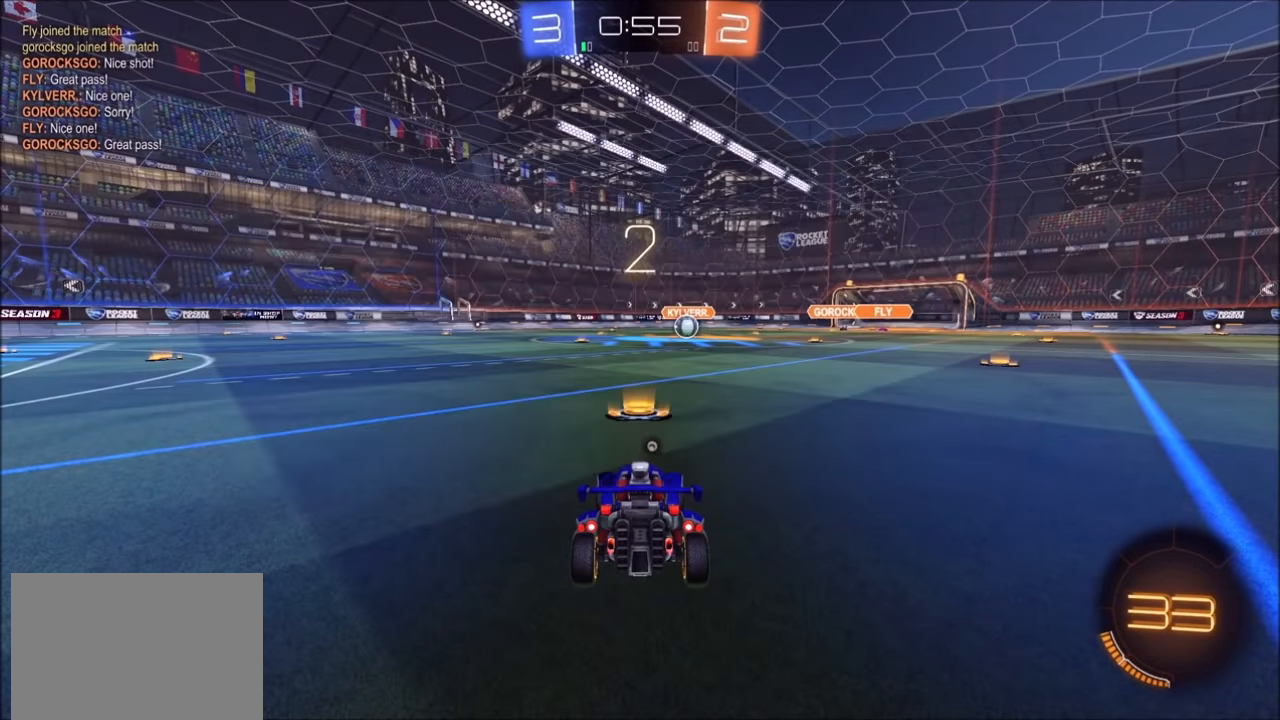
Gameplay with a controller (PlayStation layout); each line is a JSON object with the inputs held at the frame after it. "events" lists button and stick changes between this image and that frame as [ms after this image, input, new state], when the widget could be followed in between.
{"buttons": ["R1"], "left_stick": "center", "right_stick": "center", "events": [[133, "R1", "down"]]}
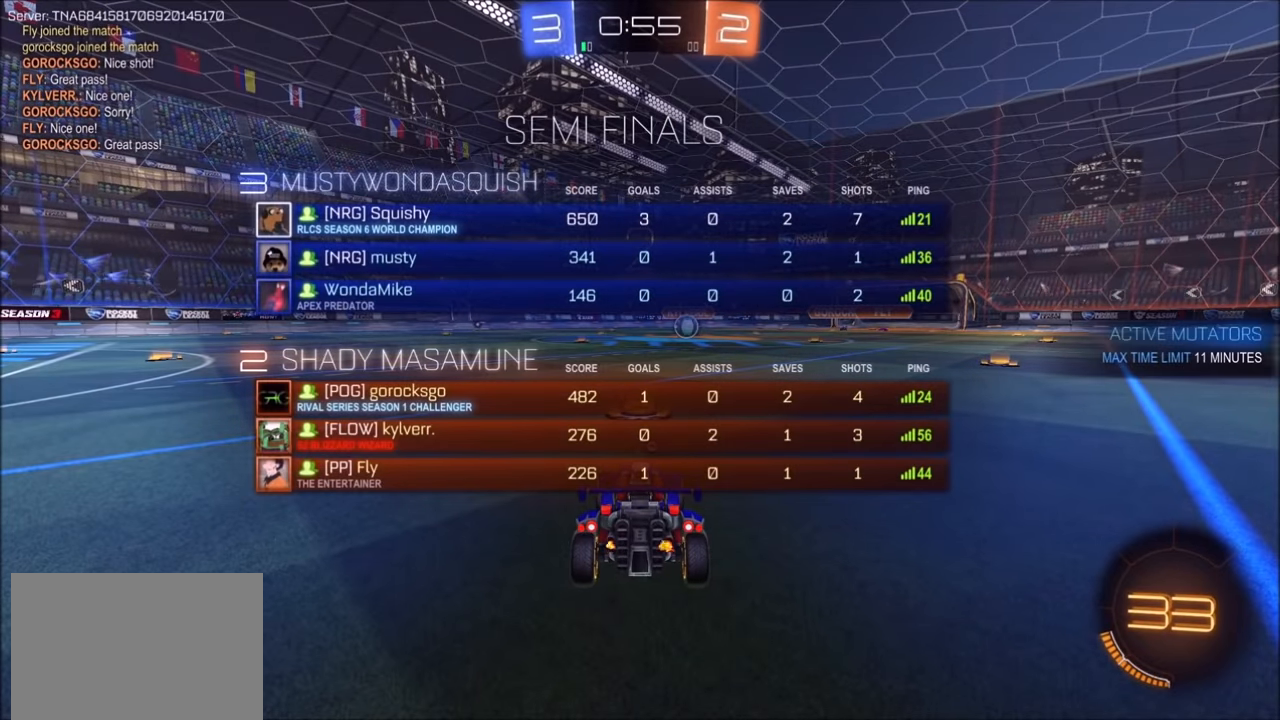
{"buttons": ["CIRCLE", "R1"], "left_stick": "center", "right_stick": "center", "events": [[200, "CIRCLE", "down"]]}
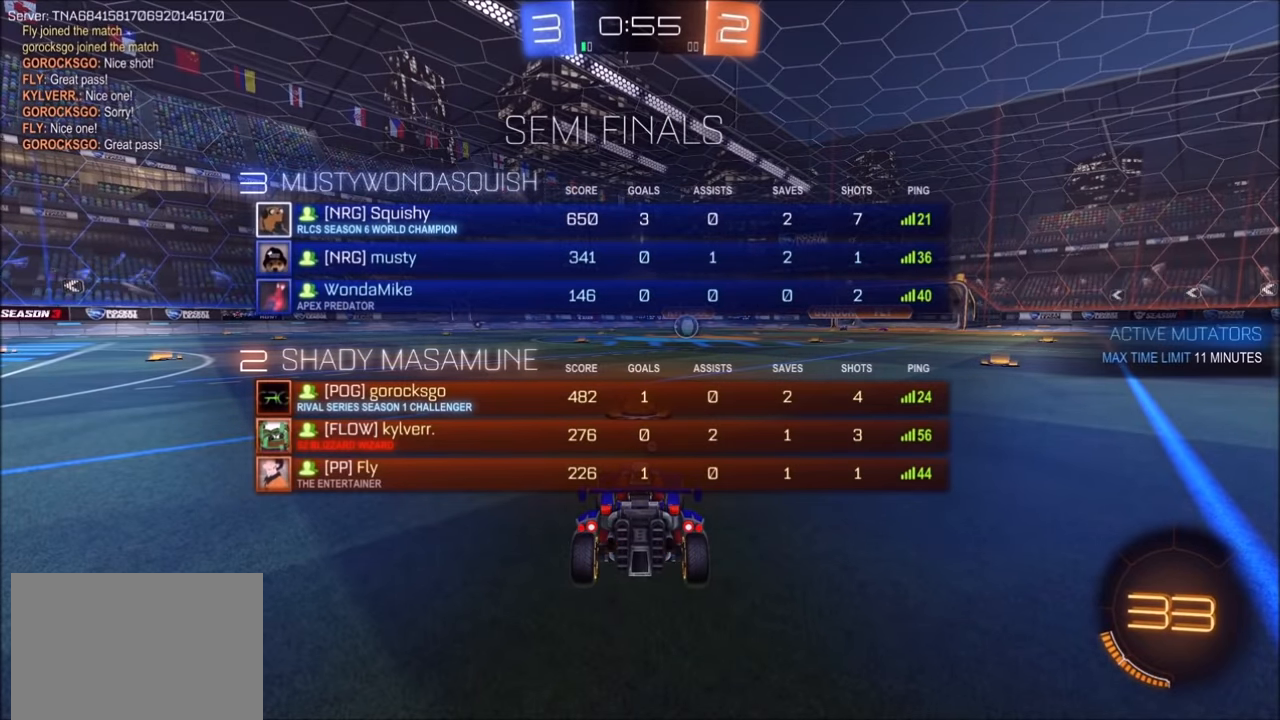
{"buttons": ["CIRCLE", "R2"], "left_stick": "center", "right_stick": "center", "events": [[50, "R1", "up"], [283, "R2", "down"]]}
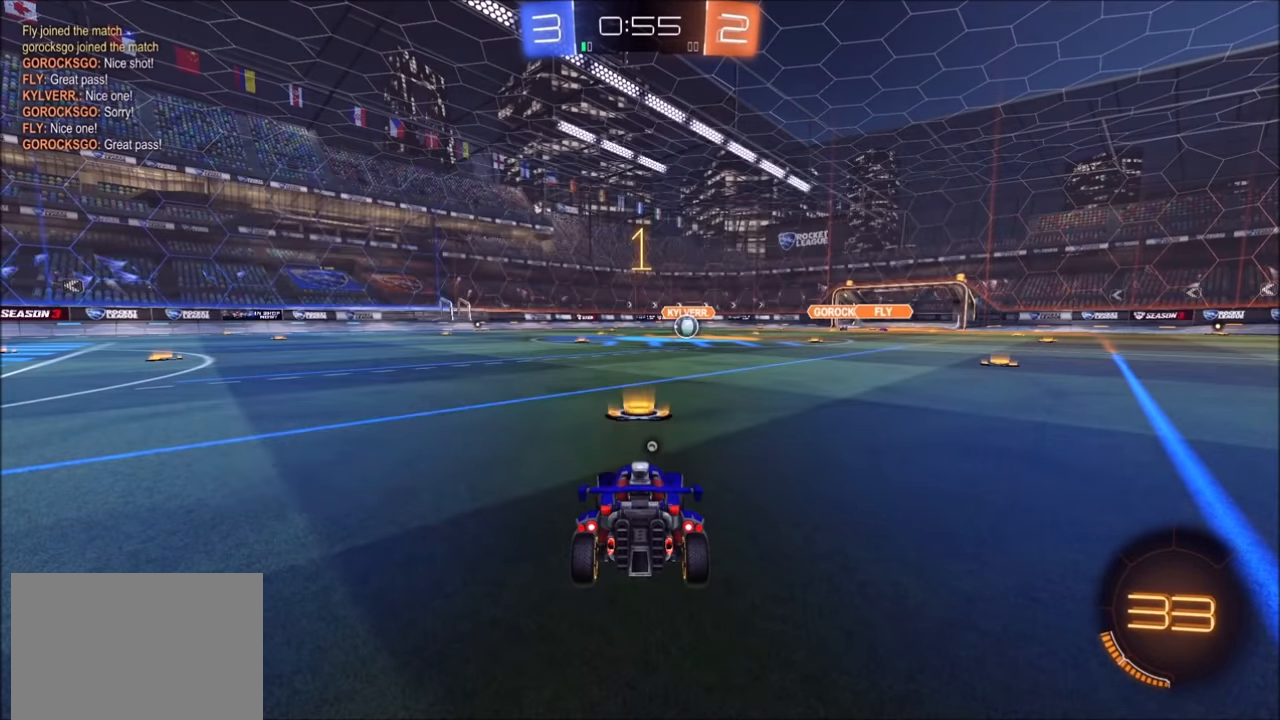
{"buttons": ["CIRCLE", "R2"], "left_stick": "center", "right_stick": "center", "events": []}
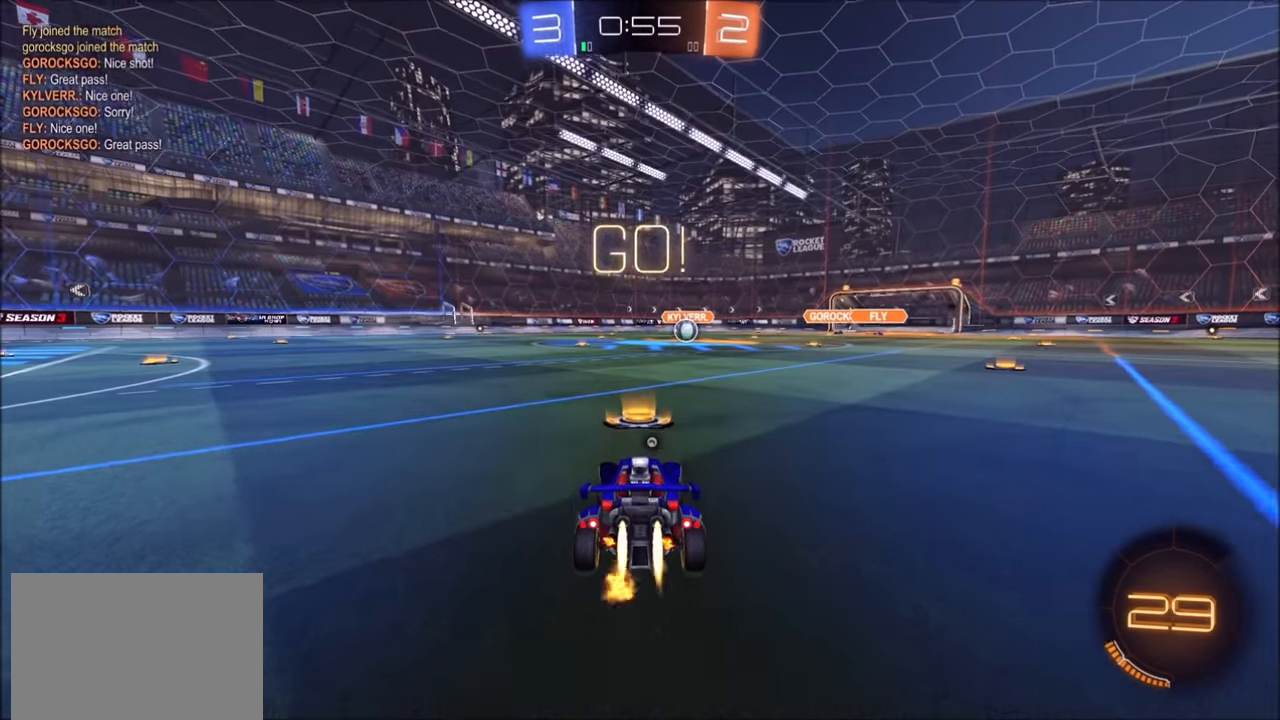
{"buttons": ["CIRCLE", "R2"], "left_stick": "down", "right_stick": "center", "events": [[200, "left_stick", "left"], [233, "CROSS", "down"], [283, "CROSS", "up"], [300, "L1", "down"], [300, "left_stick", "up-right"], [333, "CROSS", "down"], [350, "TRIANGLE", "down"], [383, "L1", "up"], [400, "left_stick", "down"], [433, "CROSS", "up"], [500, "TRIANGLE", "up"]]}
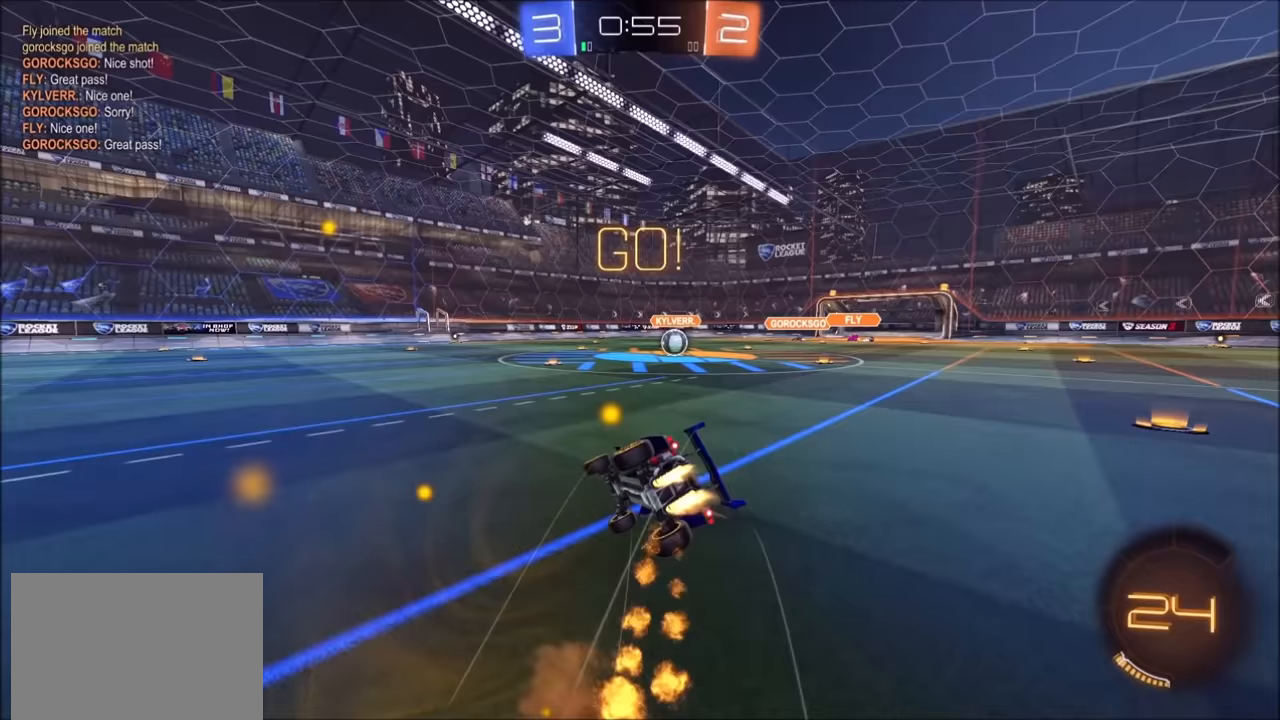
{"buttons": ["CIRCLE", "L1", "R2"], "left_stick": "down-right", "right_stick": "center", "events": [[250, "left_stick", "down-right"], [300, "CIRCLE", "up"], [450, "L1", "down"], [500, "CIRCLE", "down"]]}
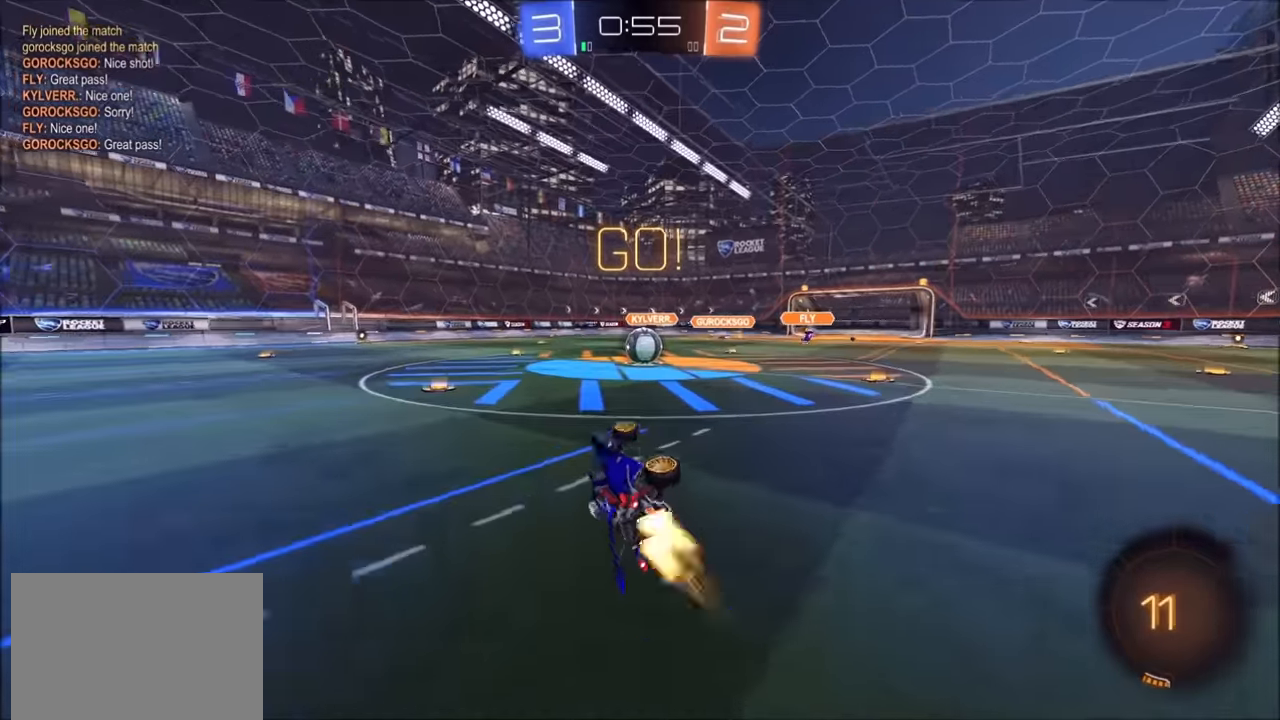
{"buttons": ["R2"], "left_stick": "up-right", "right_stick": "center", "events": [[50, "left_stick", "right"], [183, "L1", "up"], [300, "left_stick", "center"], [400, "CIRCLE", "up"], [500, "left_stick", "up-right"]]}
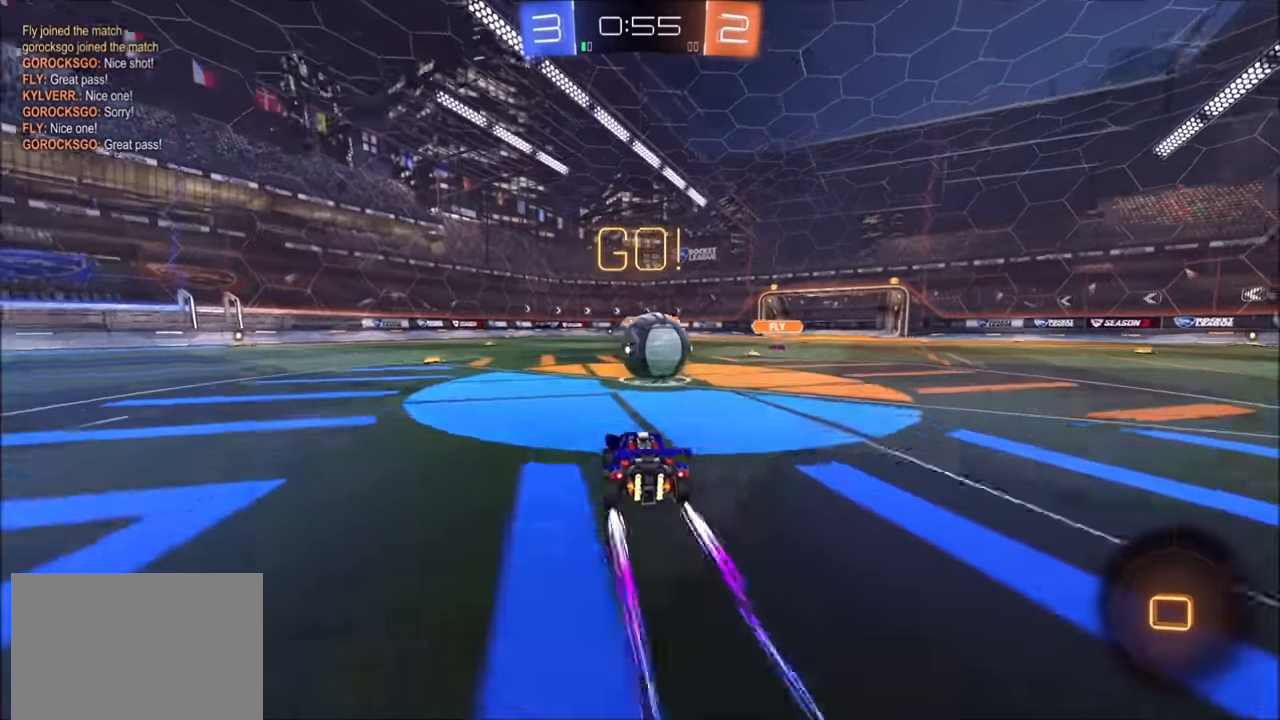
{"buttons": ["TRIANGLE", "R2"], "left_stick": "down-left", "right_stick": "center", "events": [[100, "CROSS", "down"], [150, "left_stick", "up-left"], [233, "CROSS", "up"], [283, "CROSS", "down"], [350, "left_stick", "down-left"], [383, "TRIANGLE", "down"], [400, "SQUARE", "down"], [483, "CROSS", "up"], [500, "SQUARE", "up"]]}
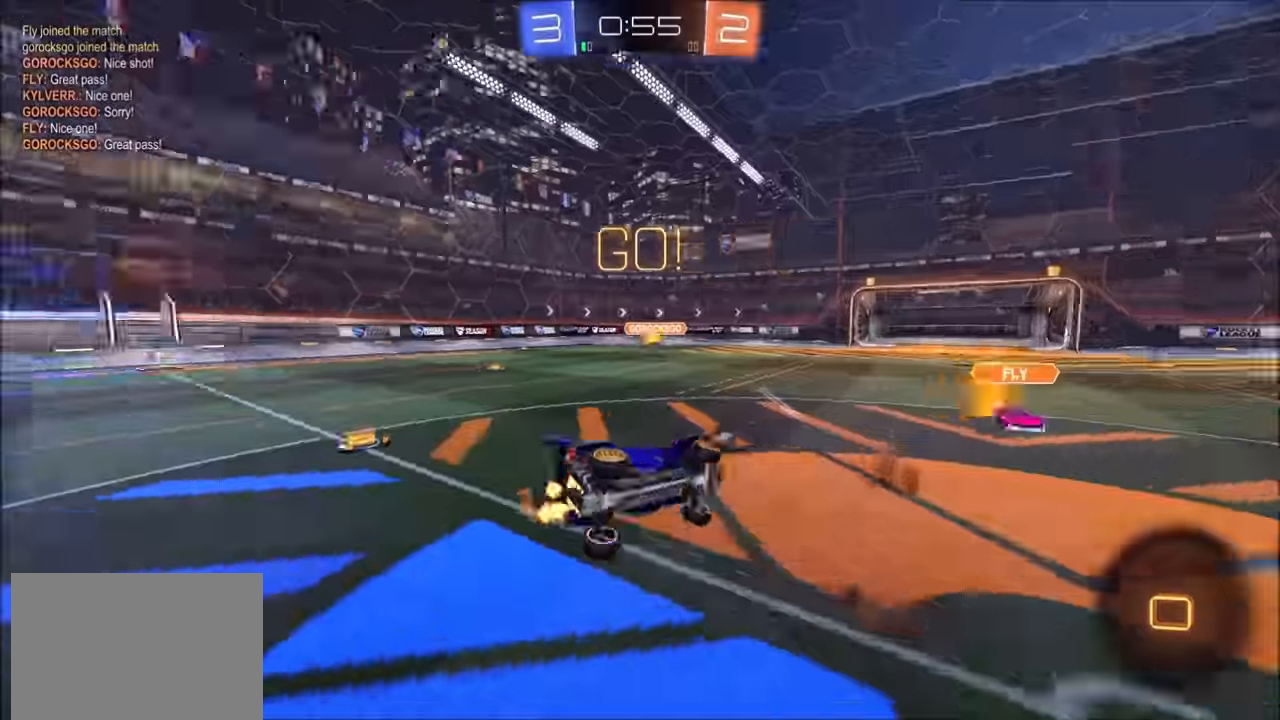
{"buttons": ["L1", "R2"], "left_stick": "up-left", "right_stick": "center", "events": [[50, "TRIANGLE", "up"], [250, "left_stick", "left"], [333, "TRIANGLE", "down"], [400, "left_stick", "up-left"], [450, "L1", "down"], [450, "TRIANGLE", "up"]]}
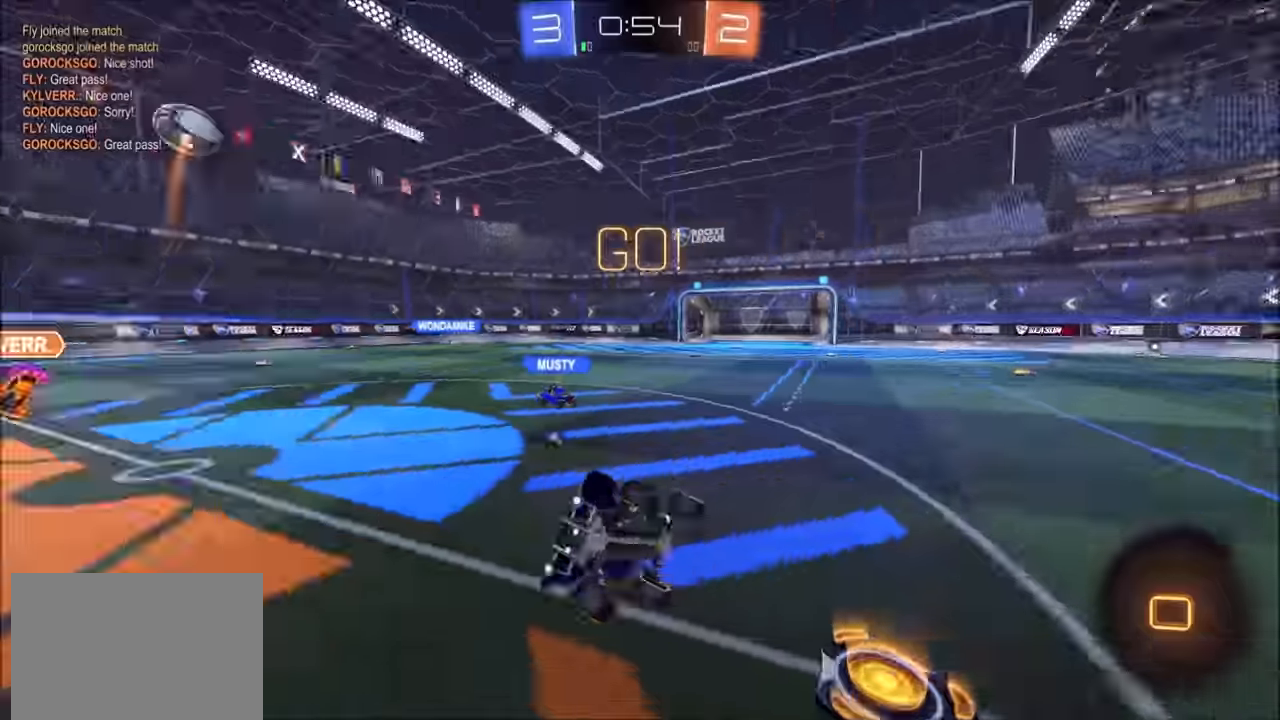
{"buttons": ["CIRCLE", "R2"], "left_stick": "up-left", "right_stick": "center", "events": [[33, "TRIANGLE", "down"], [50, "L1", "up"], [183, "TRIANGLE", "up"], [433, "CIRCLE", "down"]]}
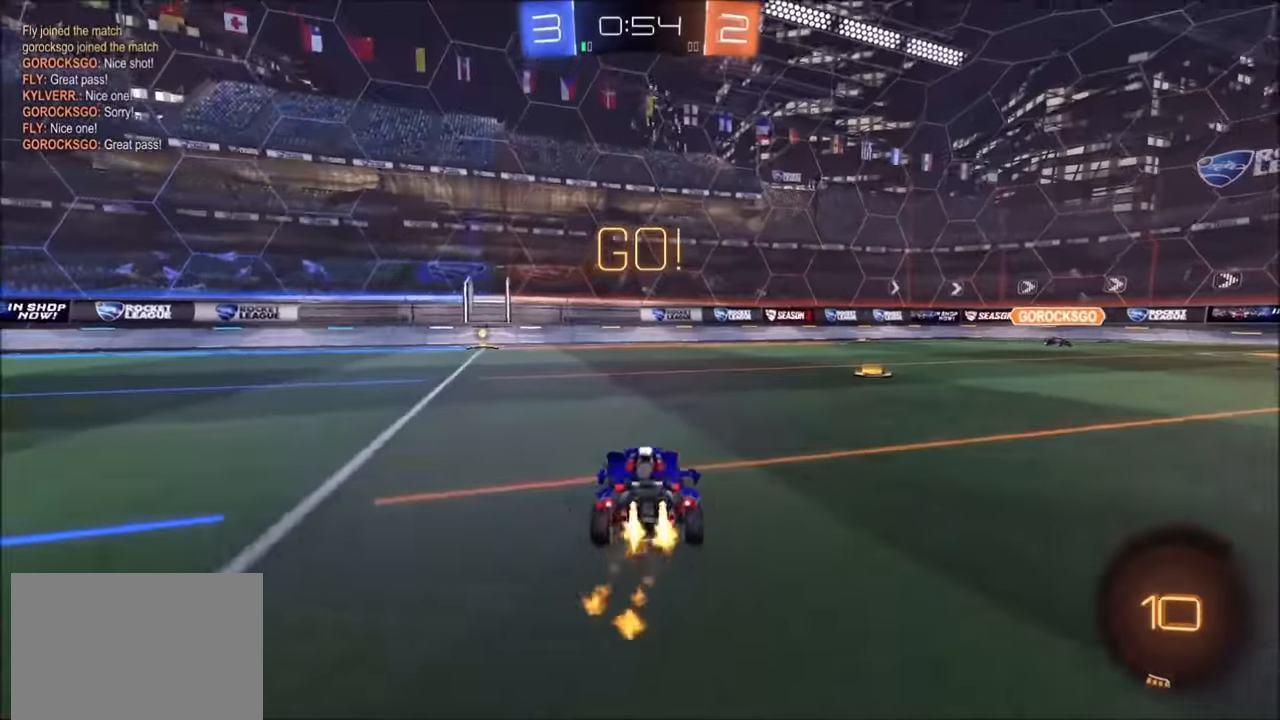
{"buttons": ["TRIANGLE", "R2"], "left_stick": "down", "right_stick": "center", "events": [[233, "CROSS", "down"], [300, "CROSS", "up"], [333, "L1", "down"], [333, "left_stick", "up-right"], [350, "CROSS", "down"], [400, "L1", "up"], [433, "TRIANGLE", "down"], [433, "left_stick", "down"], [450, "CIRCLE", "up"], [483, "CROSS", "up"]]}
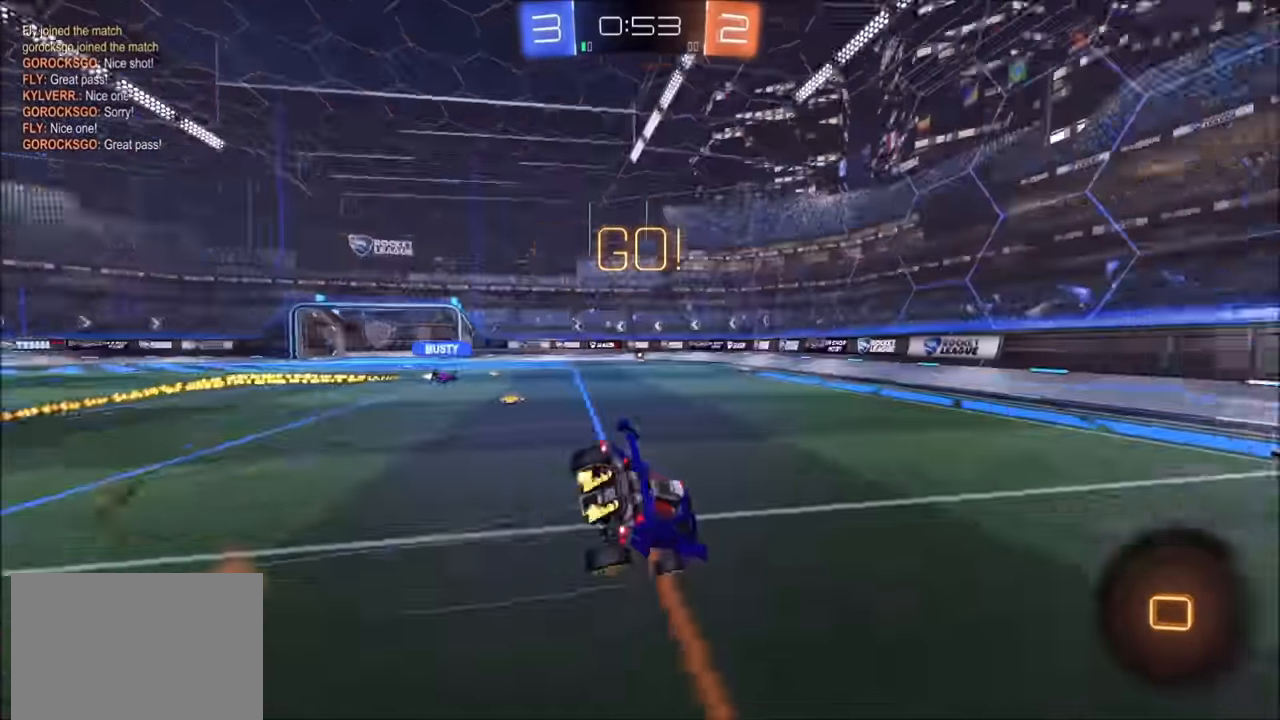
{"buttons": ["L1", "R2"], "left_stick": "down-right", "right_stick": "center", "events": [[83, "TRIANGLE", "up"], [200, "left_stick", "right"], [300, "left_stick", "down-right"], [400, "L1", "down"]]}
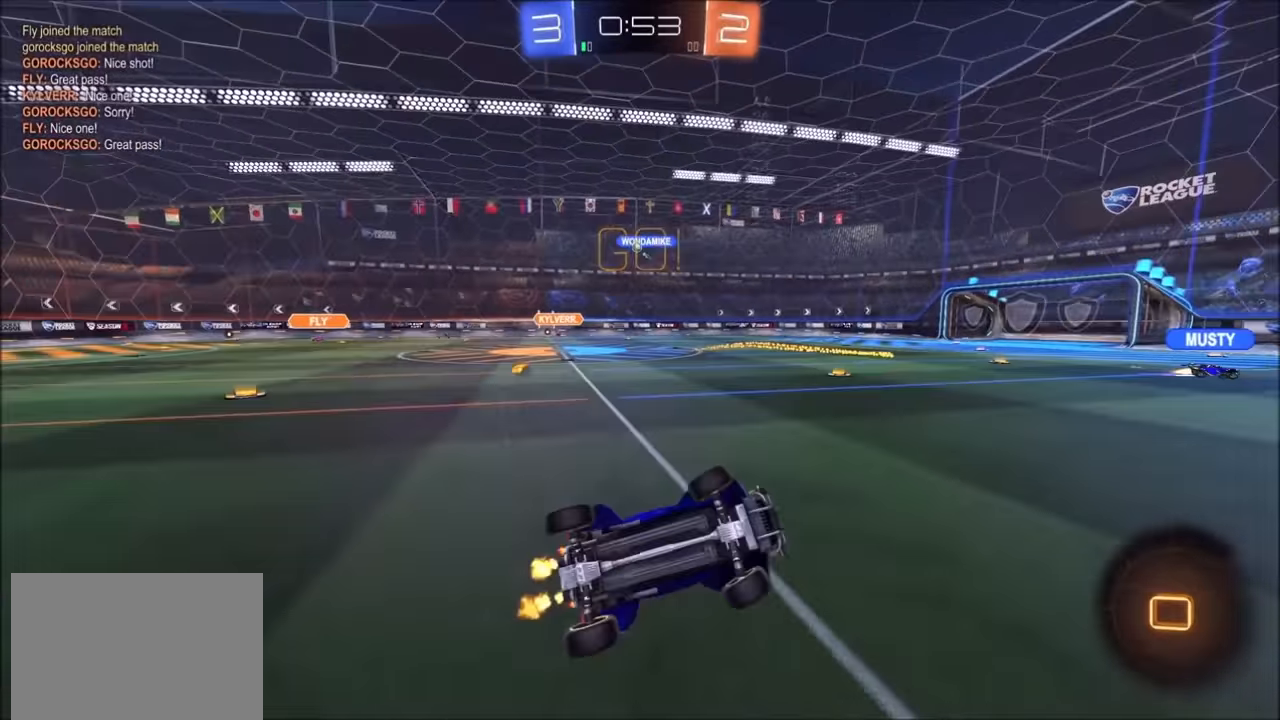
{"buttons": ["R2"], "left_stick": "left", "right_stick": "center", "events": [[83, "L1", "up"], [150, "left_stick", "left"]]}
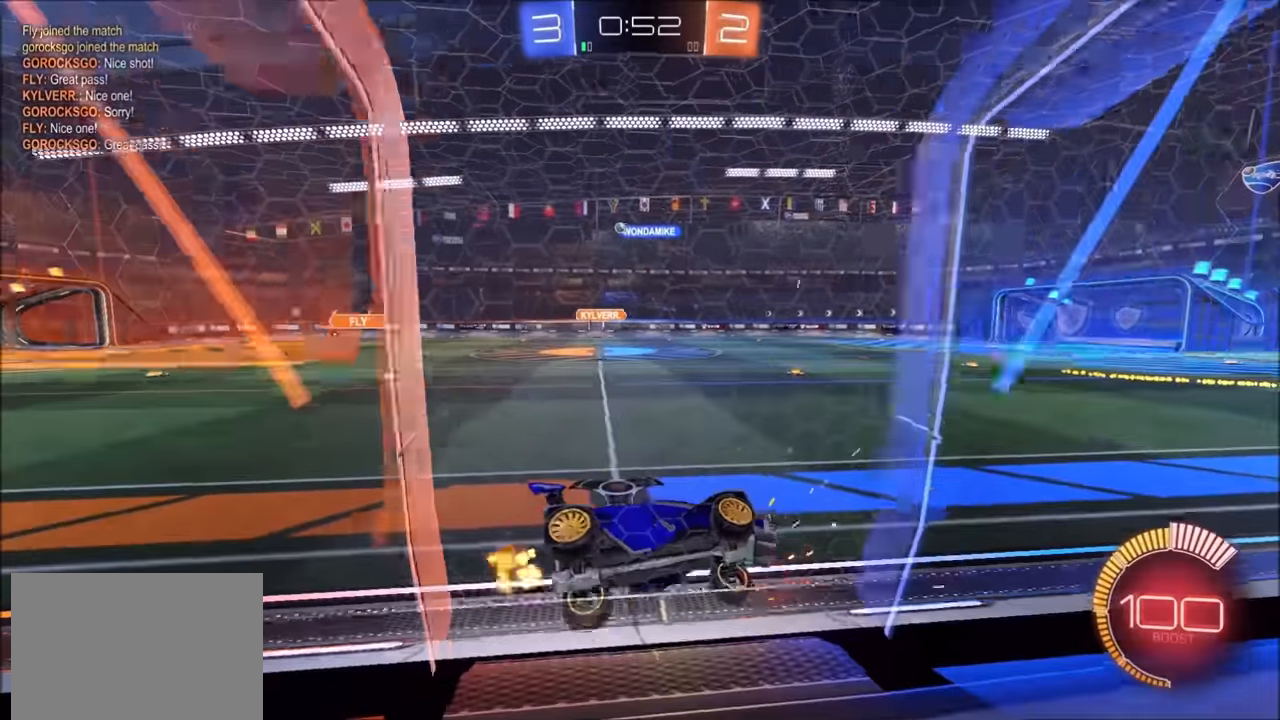
{"buttons": ["R2"], "left_stick": "left", "right_stick": "center", "events": [[100, "L1", "down"], [200, "L1", "up"]]}
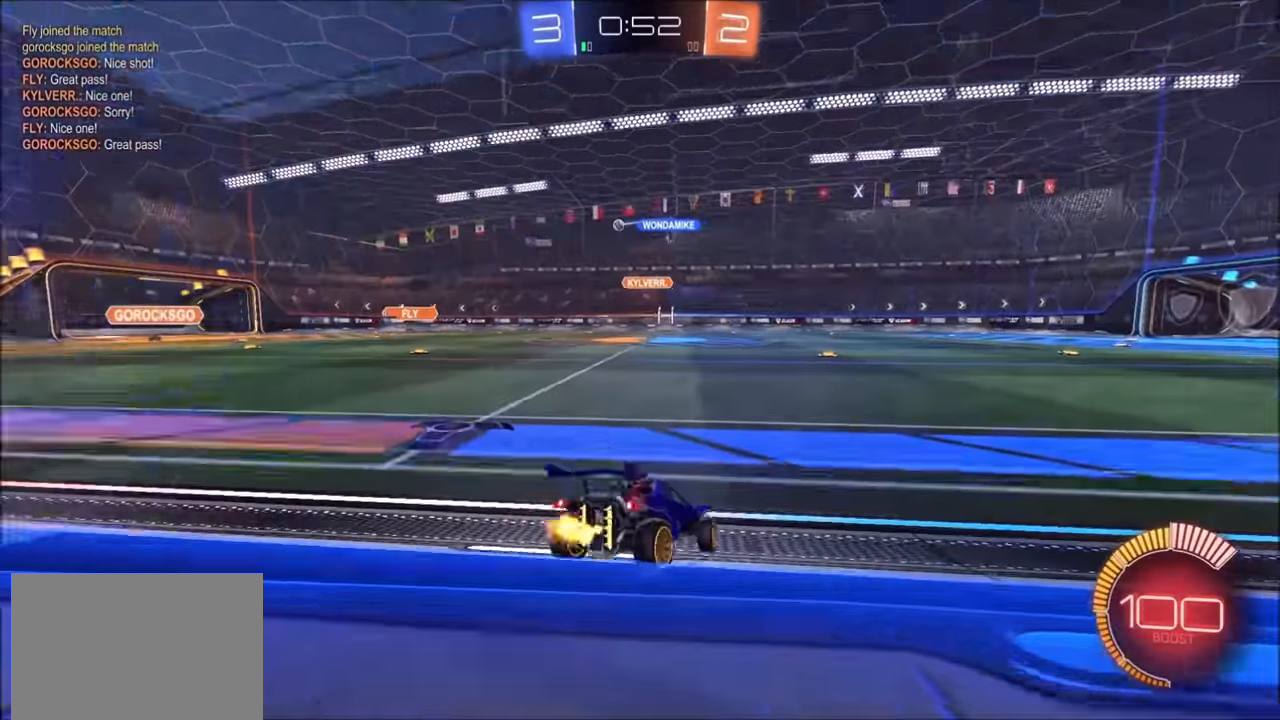
{"buttons": ["CROSS", "R2"], "left_stick": "down-right", "right_stick": "center", "events": [[333, "CROSS", "down"], [400, "CROSS", "up"], [400, "left_stick", "up"], [433, "L1", "down"], [450, "CROSS", "down"], [500, "L1", "up"], [500, "left_stick", "down-right"]]}
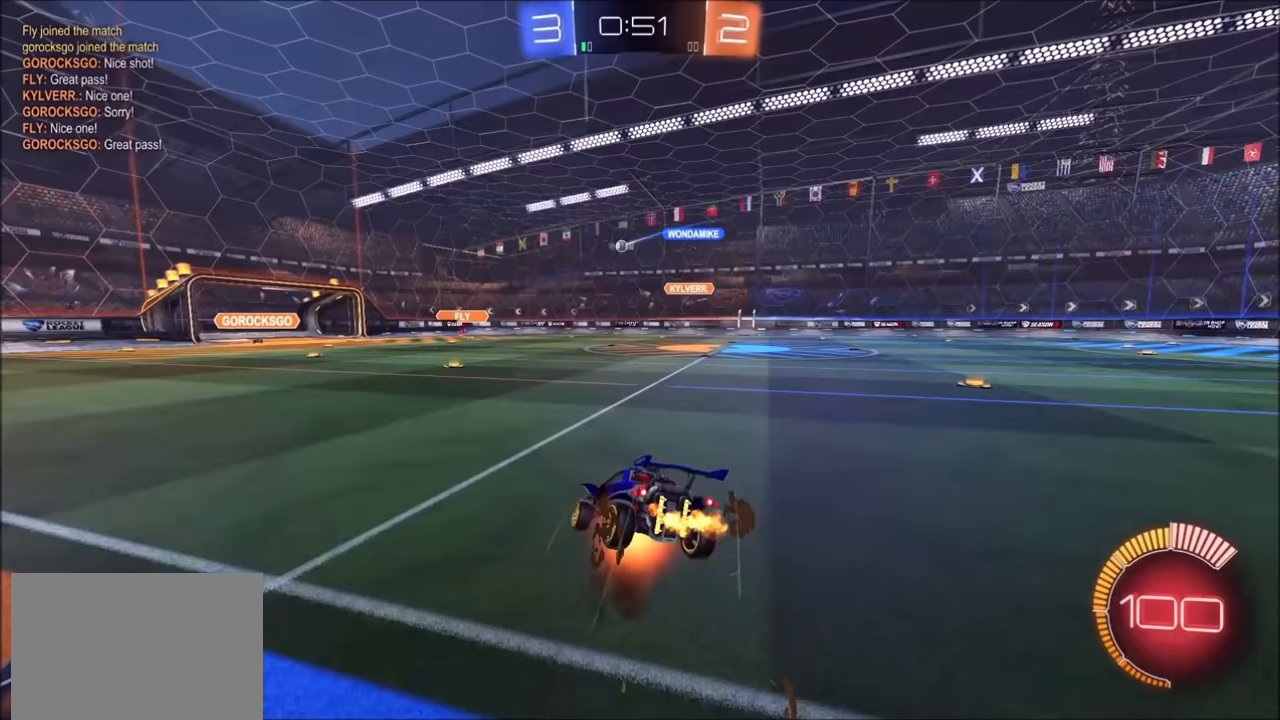
{"buttons": ["R2"], "left_stick": "down-right", "right_stick": "center", "events": [[33, "left_stick", "down"], [133, "CROSS", "up"], [300, "left_stick", "down-right"]]}
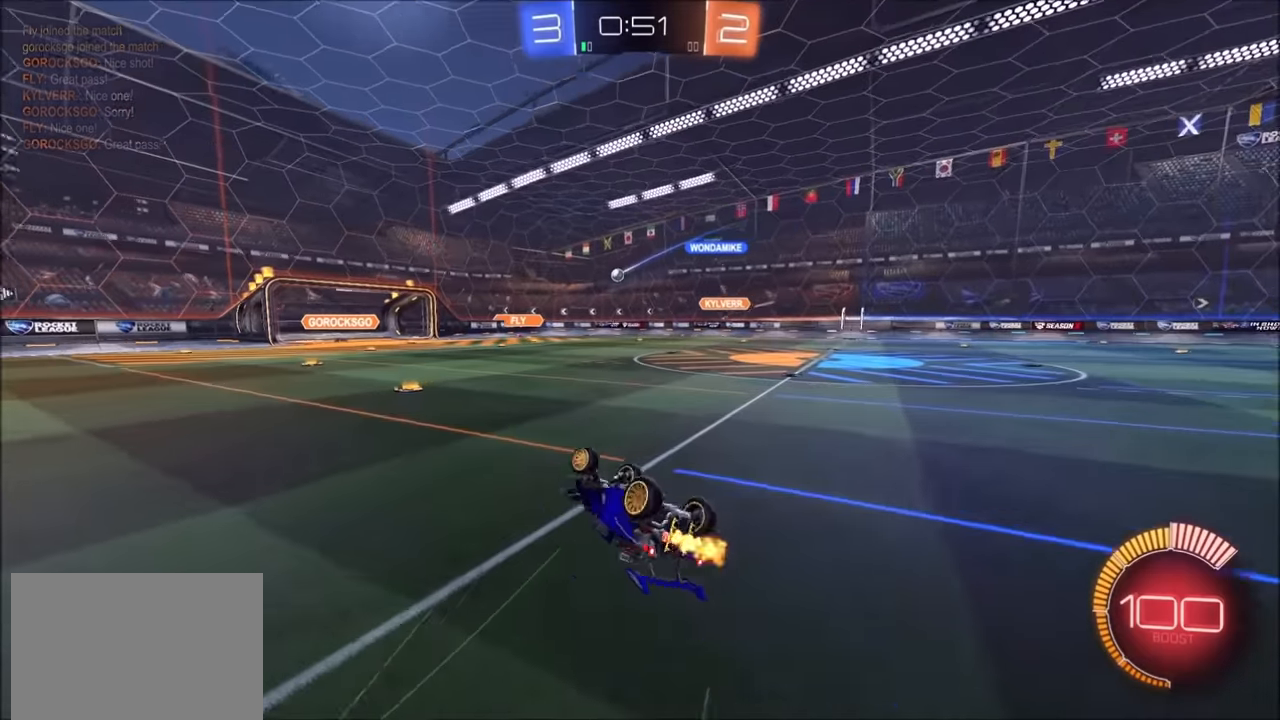
{"buttons": ["R2"], "left_stick": "center", "right_stick": "center", "events": [[50, "L1", "down"], [150, "left_stick", "right"], [250, "L1", "up"], [450, "left_stick", "center"]]}
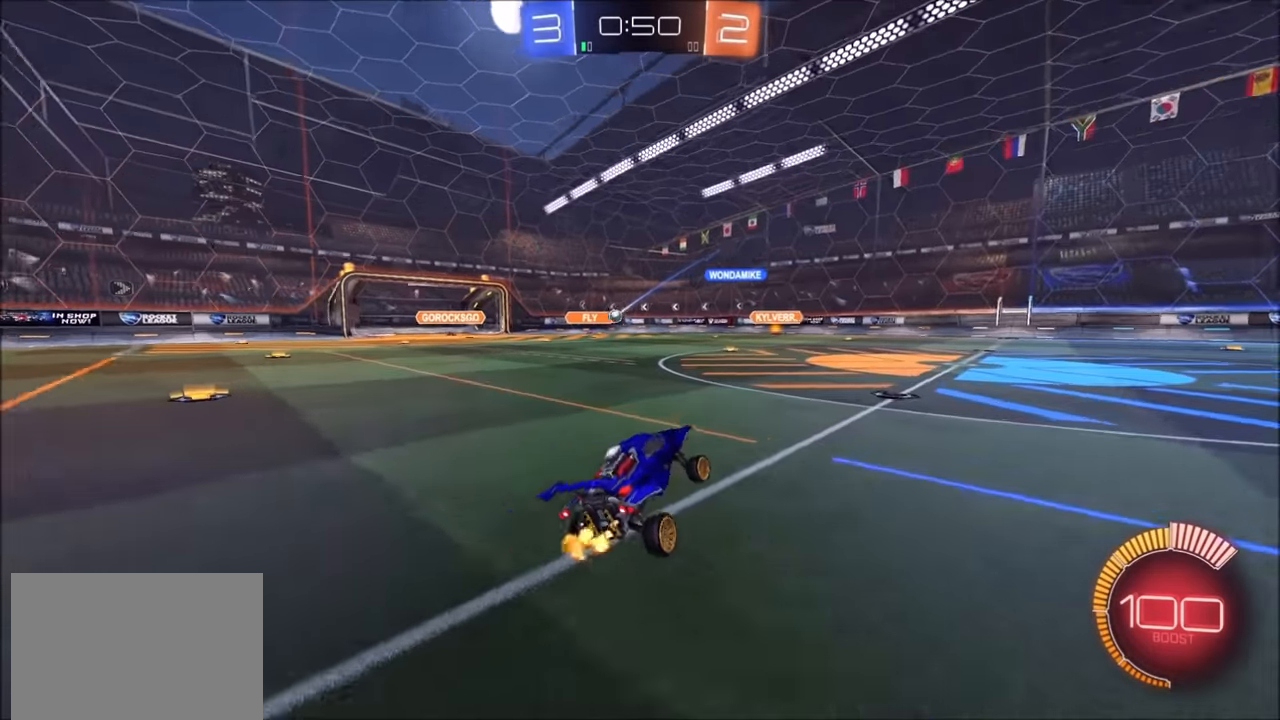
{"buttons": ["R2"], "left_stick": "left", "right_stick": "center", "events": [[183, "left_stick", "up-right"], [250, "left_stick", "center"], [333, "left_stick", "left"], [450, "left_stick", "center"], [500, "left_stick", "left"]]}
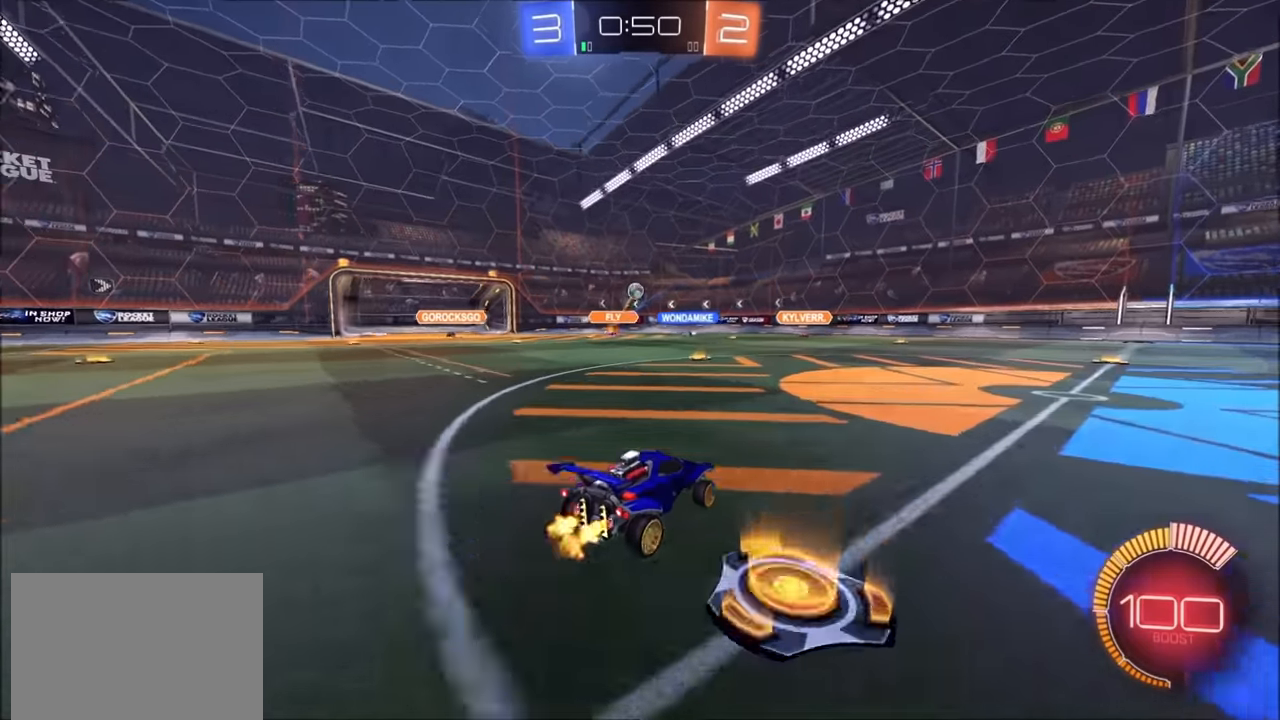
{"buttons": ["CROSS", "CIRCLE", "R2"], "left_stick": "down", "right_stick": "center", "events": [[50, "L2", "down"], [100, "CROSS", "down"], [150, "L2", "up"], [150, "left_stick", "down"], [200, "CIRCLE", "down"], [300, "left_stick", "center"], [350, "left_stick", "down-right"], [400, "left_stick", "down"]]}
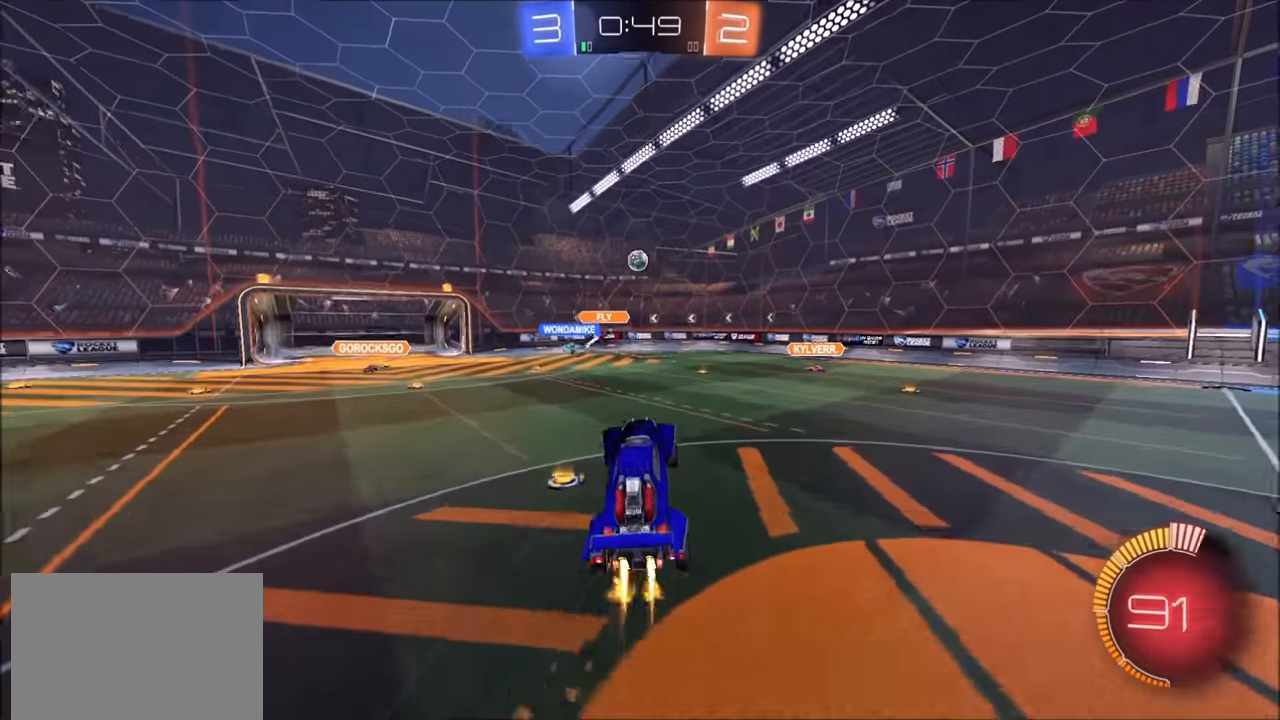
{"buttons": ["CROSS", "CIRCLE", "R2"], "left_stick": "right", "right_stick": "center", "events": [[83, "left_stick", "left"], [133, "left_stick", "up"], [350, "left_stick", "up-right"], [383, "L1", "down"], [450, "L1", "up"], [483, "left_stick", "right"]]}
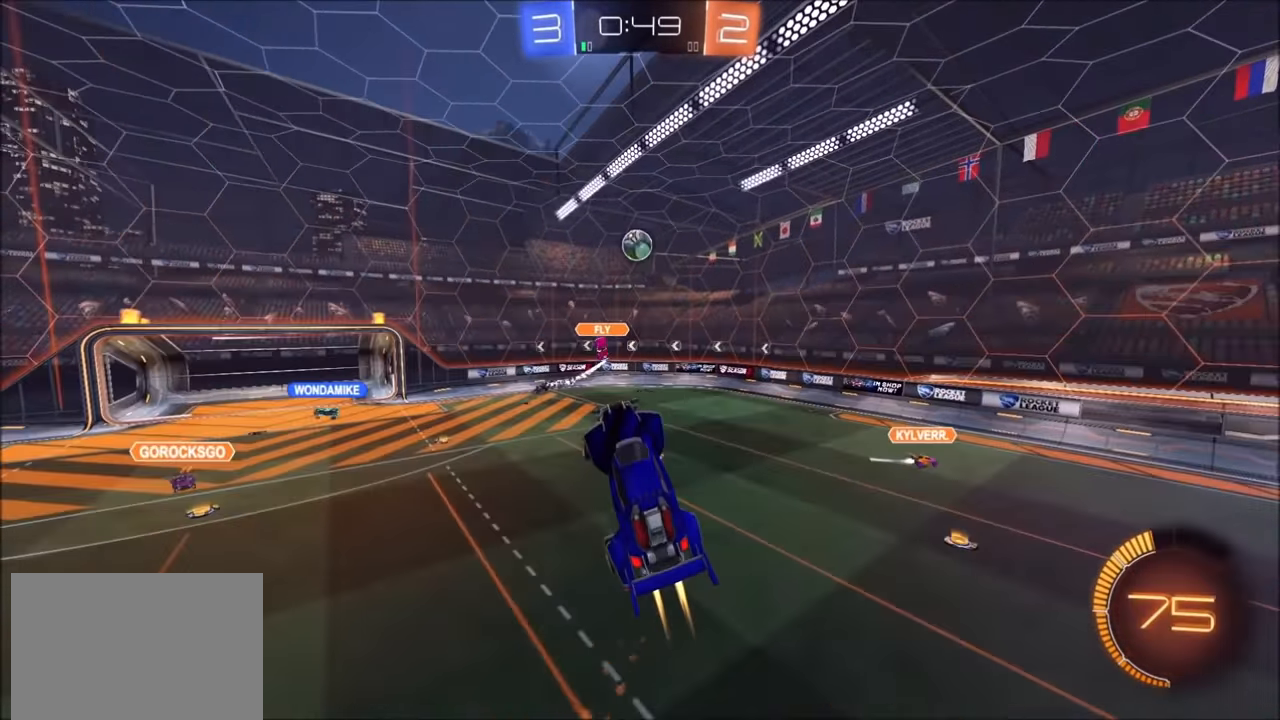
{"buttons": ["CROSS", "CIRCLE", "R2"], "left_stick": "center", "right_stick": "center", "events": [[150, "left_stick", "center"], [300, "left_stick", "left"], [450, "left_stick", "center"]]}
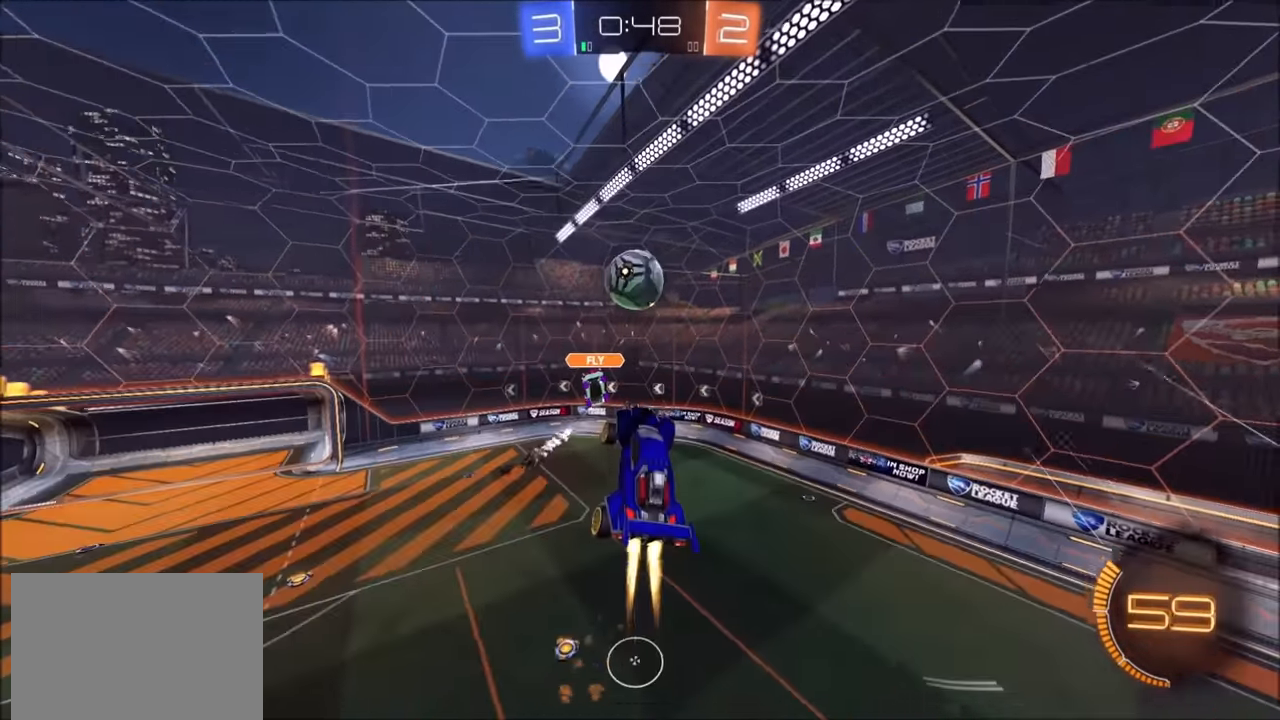
{"buttons": ["L1", "R2"], "left_stick": "up-right", "right_stick": "center", "events": [[83, "left_stick", "up"], [283, "CIRCLE", "up"], [283, "CROSS", "up"], [350, "left_stick", "up-right"], [500, "L1", "down"]]}
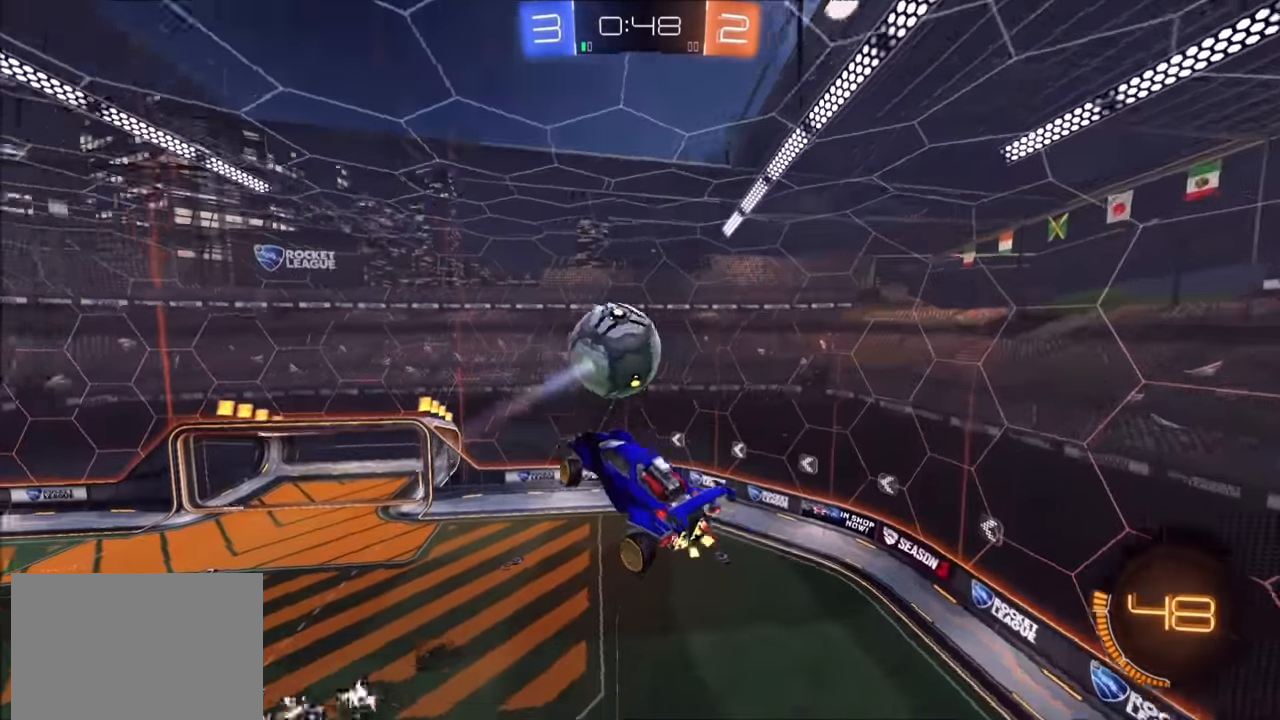
{"buttons": ["L1", "R2"], "left_stick": "down-right", "right_stick": "center", "events": [[100, "left_stick", "right"], [133, "R2", "up"], [200, "L1", "up"], [250, "L1", "down"], [300, "left_stick", "down-right"], [450, "R2", "down"]]}
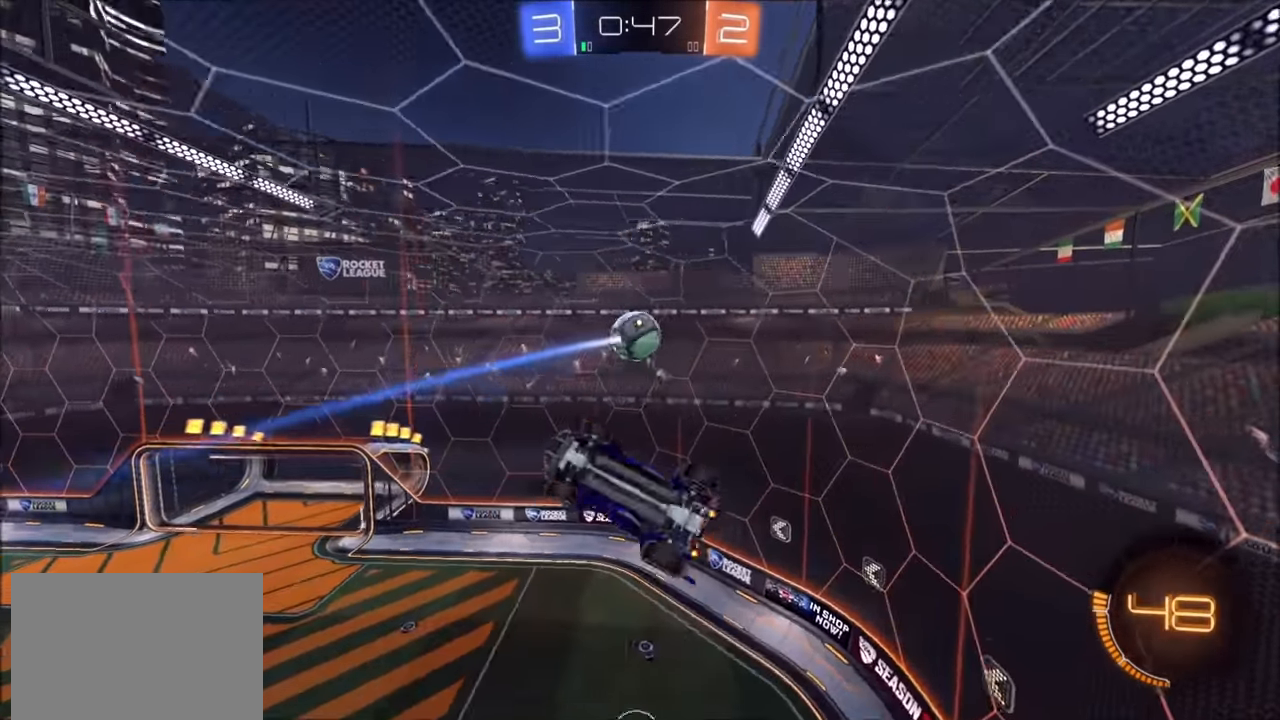
{"buttons": ["R2"], "left_stick": "up-left", "right_stick": "center", "events": [[50, "left_stick", "right"], [150, "left_stick", "up-right"], [383, "L1", "up"], [383, "left_stick", "up-left"]]}
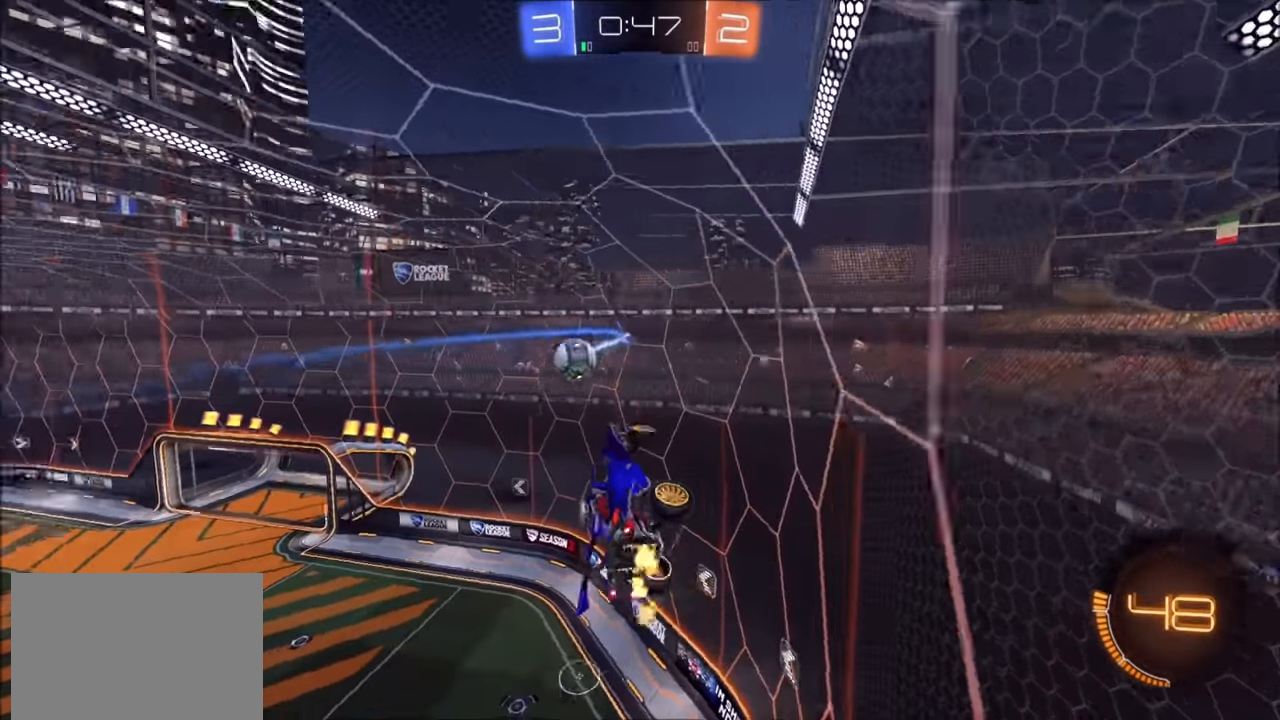
{"buttons": ["R2"], "left_stick": "left", "right_stick": "center", "events": [[100, "left_stick", "left"]]}
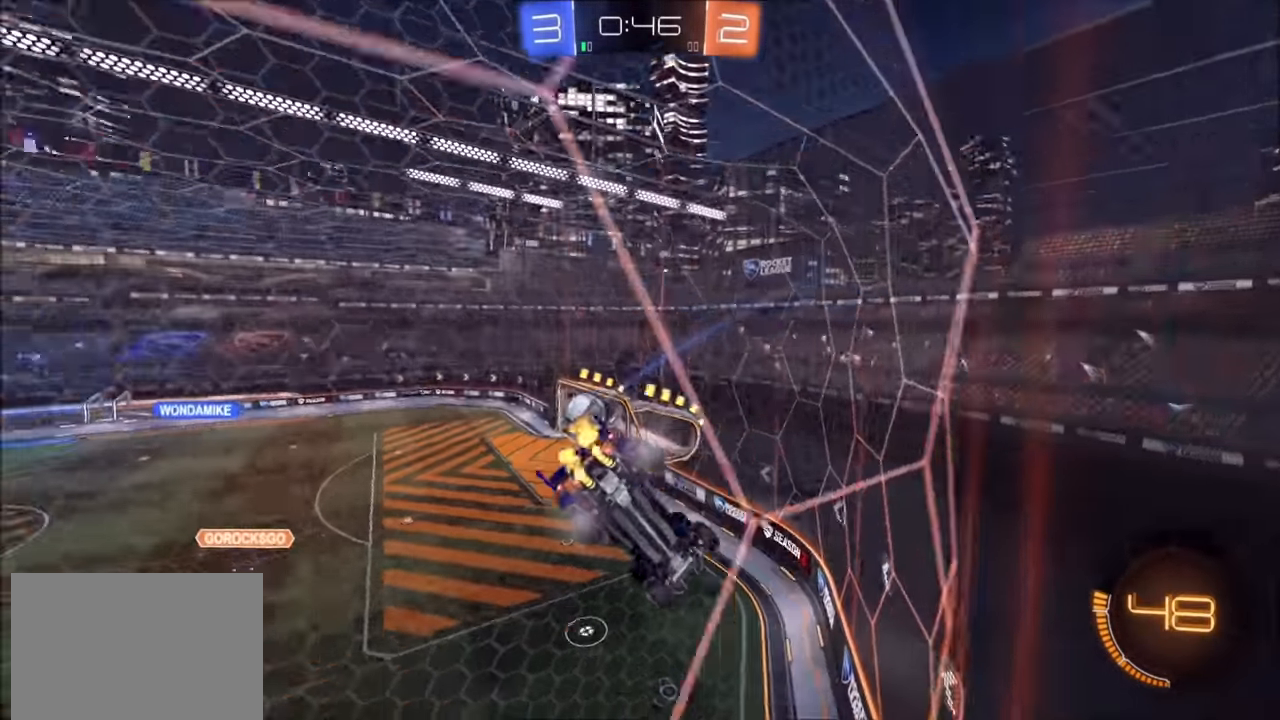
{"buttons": ["R2"], "left_stick": "up-right", "right_stick": "center", "events": [[433, "left_stick", "up-right"]]}
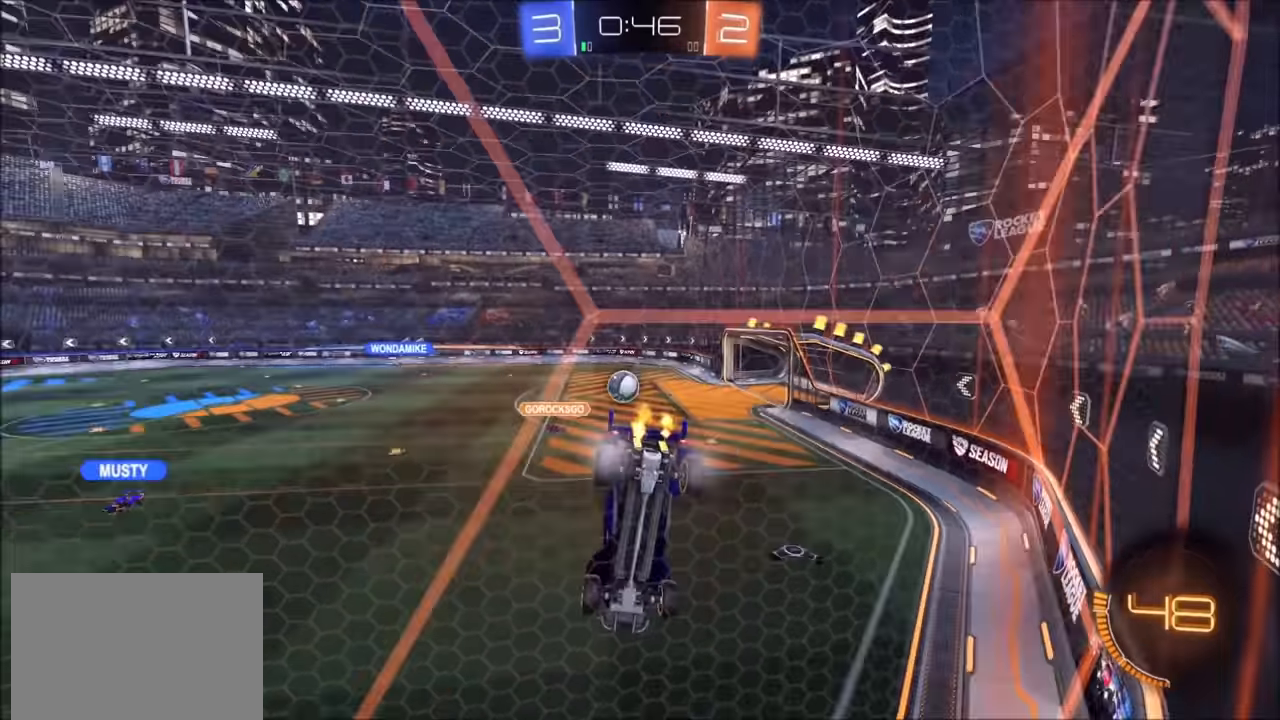
{"buttons": ["CIRCLE", "R2"], "left_stick": "up-left", "right_stick": "center", "events": [[83, "L2", "down"], [150, "left_stick", "up-left"], [283, "L2", "up"], [450, "CIRCLE", "down"]]}
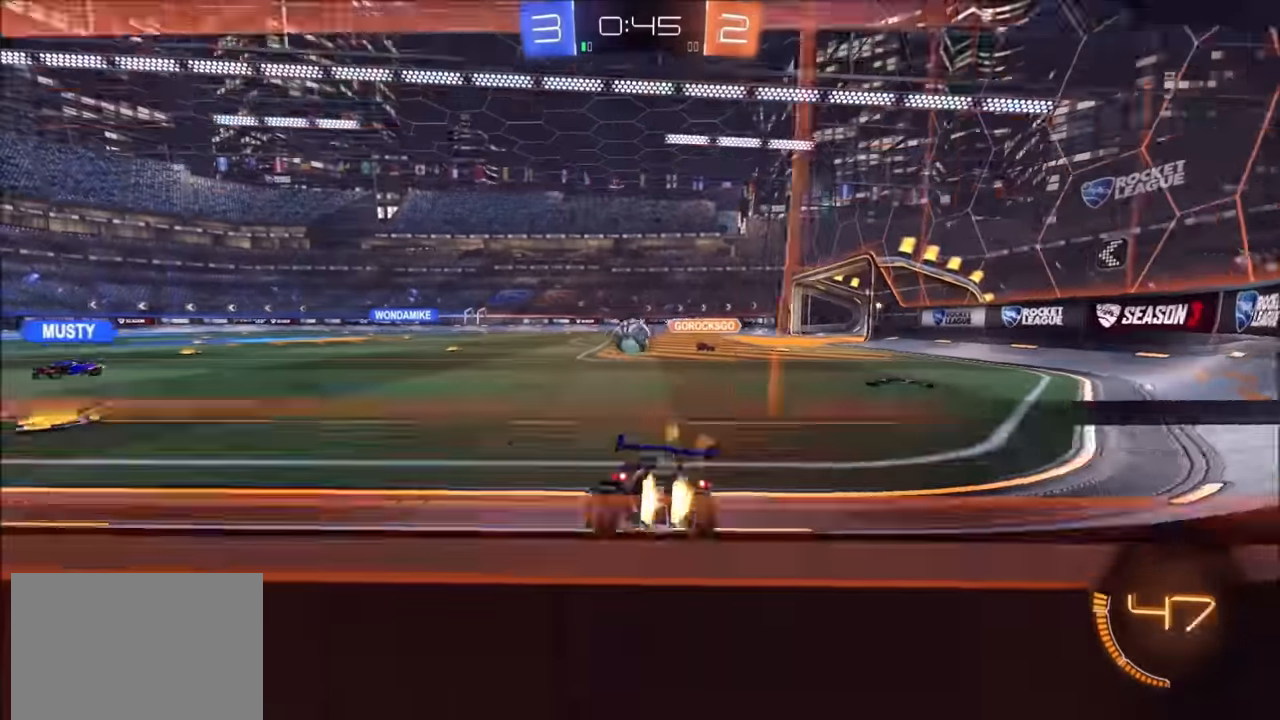
{"buttons": ["CROSS", "CIRCLE", "R2"], "left_stick": "up-right", "right_stick": "center", "events": [[183, "left_stick", "center"], [383, "left_stick", "up-right"], [450, "CROSS", "down"]]}
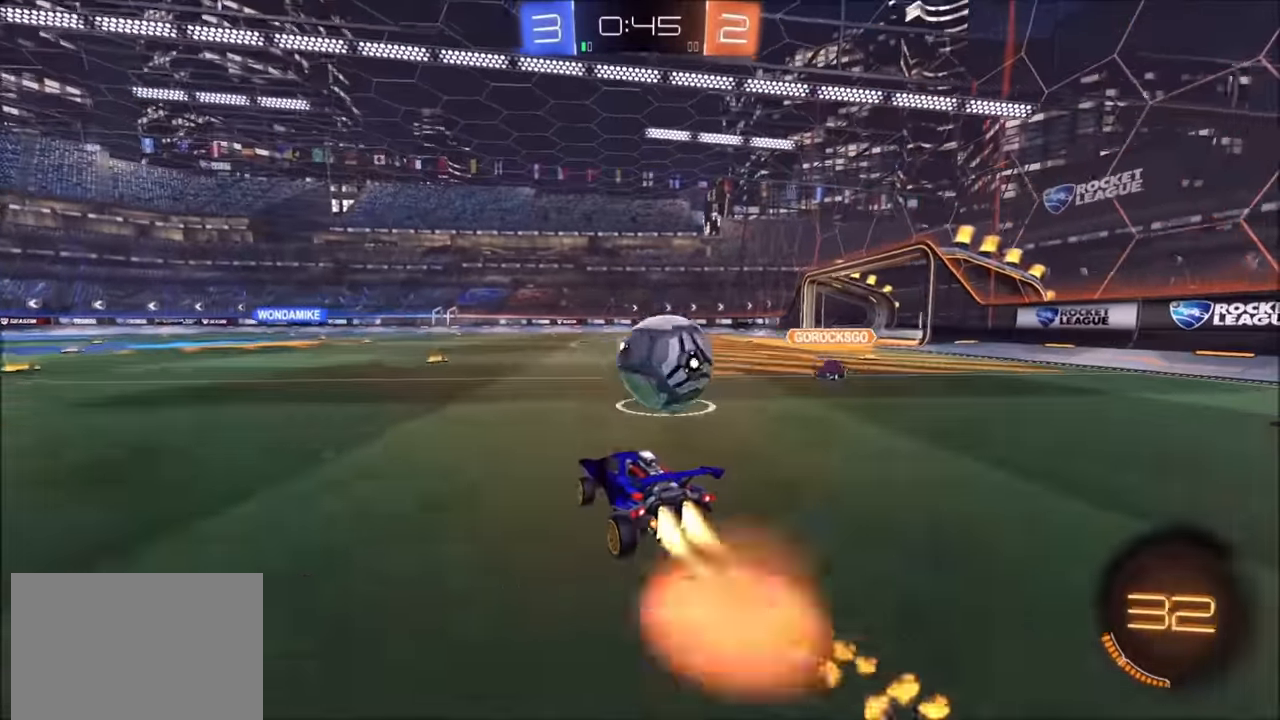
{"buttons": ["CIRCLE", "R2"], "left_stick": "down-right", "right_stick": "center", "events": [[50, "CROSS", "up"], [83, "CROSS", "down"], [100, "TRIANGLE", "down"], [150, "left_stick", "down"], [183, "CROSS", "up"], [200, "TRIANGLE", "up"], [350, "TRIANGLE", "down"], [350, "left_stick", "down-right"], [500, "TRIANGLE", "up"]]}